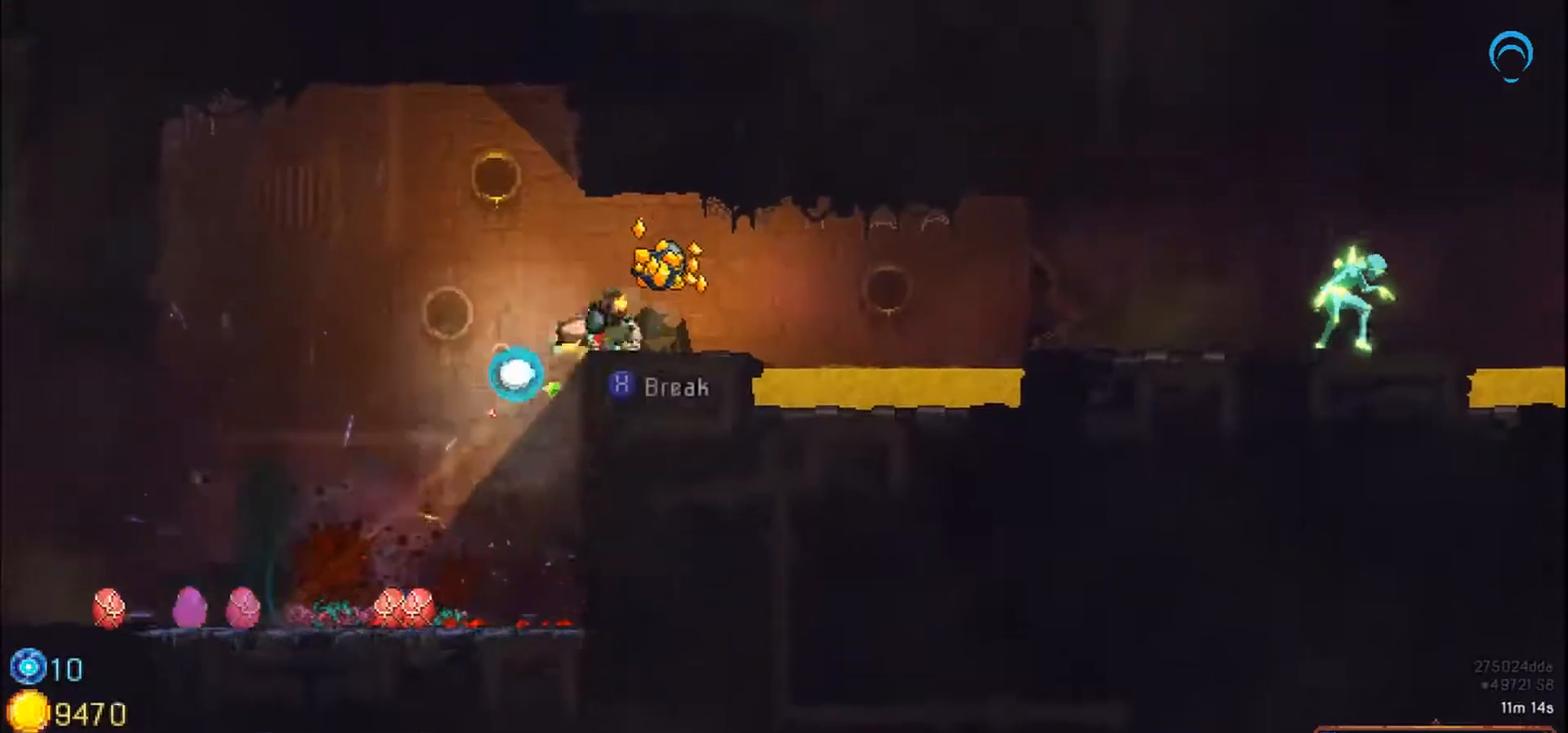
Gameplay with a controller (PlayStation layout); each line is a JSON object with the inputs held at the frame after it (dt_ms = milliseconds from this image to that frame). "events" lists button and stick changes between this image and that frame as [ms after this image, input, new state], when the widget could be followed in between. Not read: CROSS L2 L3 R2 R3 SQUARE left_stick.
{"dt_ms": 500, "buttons": [], "right_stick": "center"}
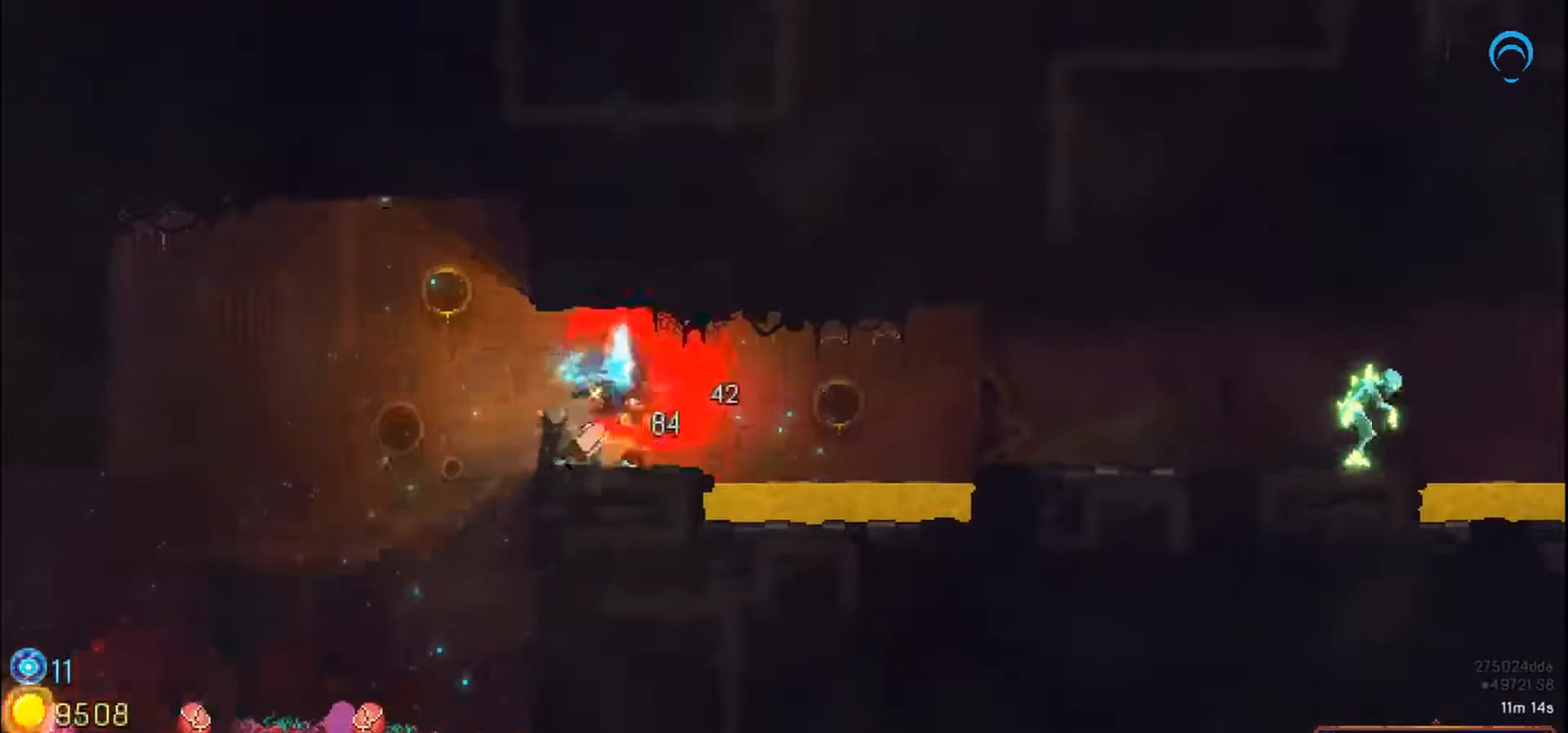
{"dt_ms": 500, "buttons": ["L1", "DPAD_RIGHT"], "right_stick": "center", "events": [[267, "DPAD_RIGHT", "down"], [433, "L1", "down"]]}
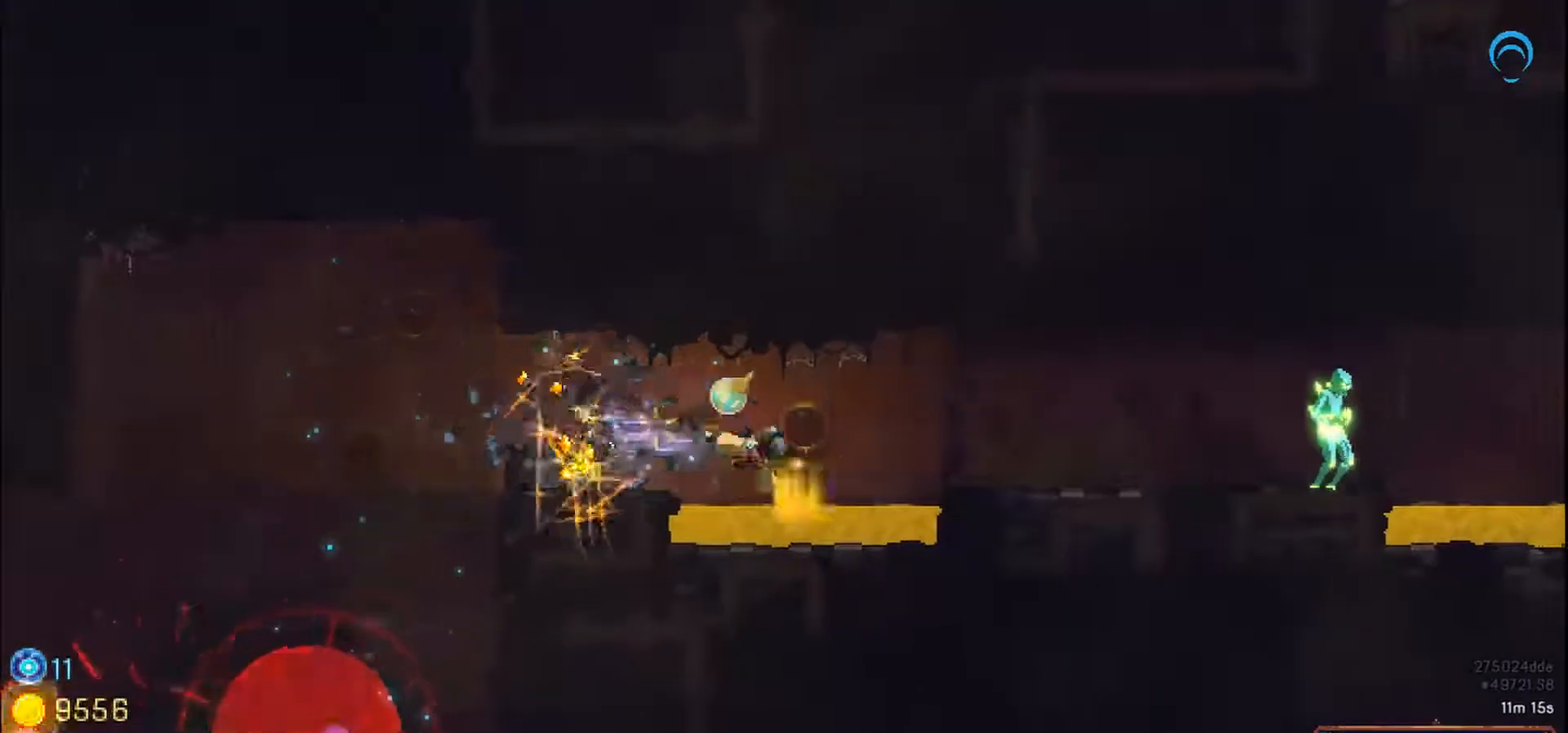
{"dt_ms": 500, "buttons": ["DPAD_RIGHT"], "right_stick": "center", "events": [[200, "L1", "up"]]}
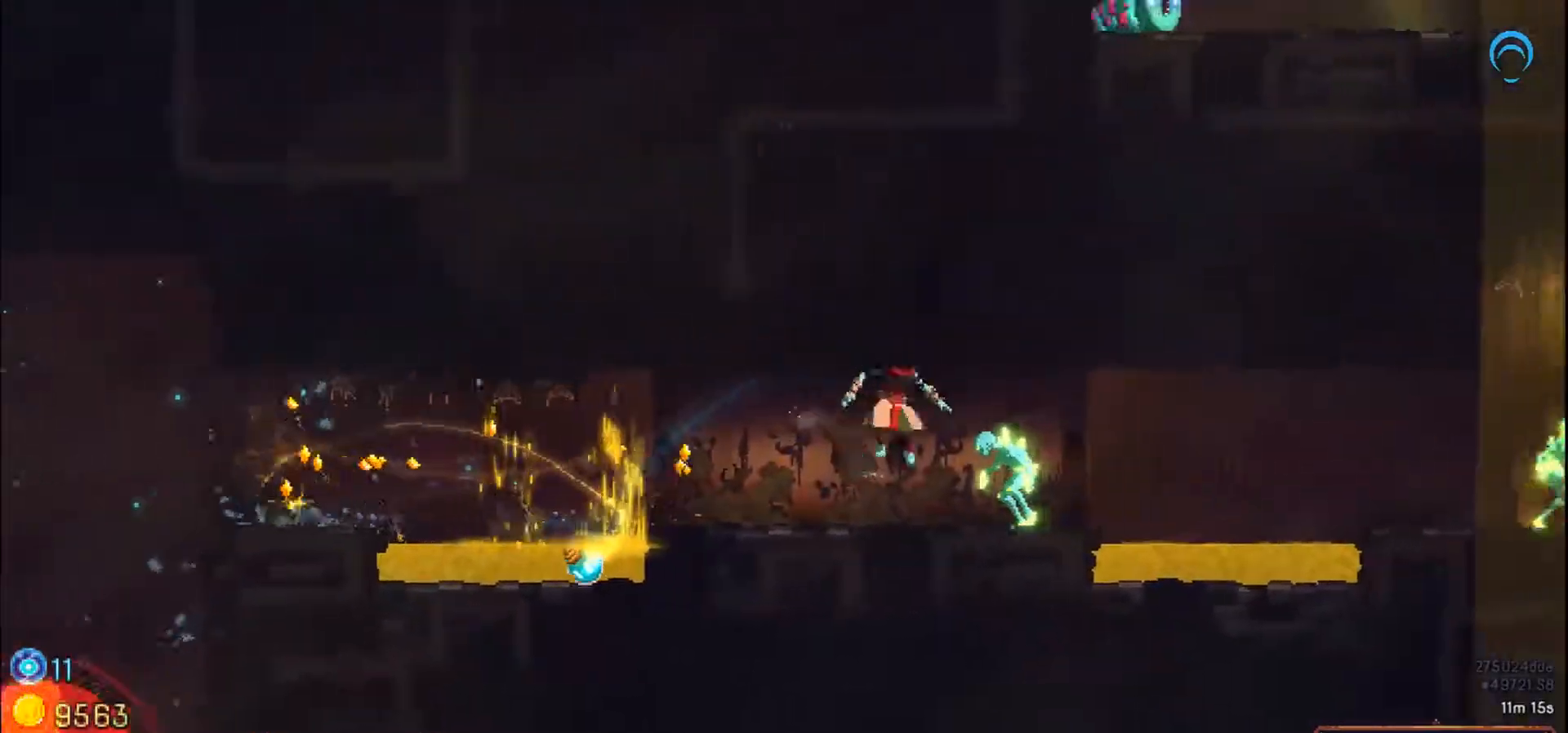
{"dt_ms": 500, "buttons": [], "right_stick": "center", "events": [[467, "DPAD_RIGHT", "up"]]}
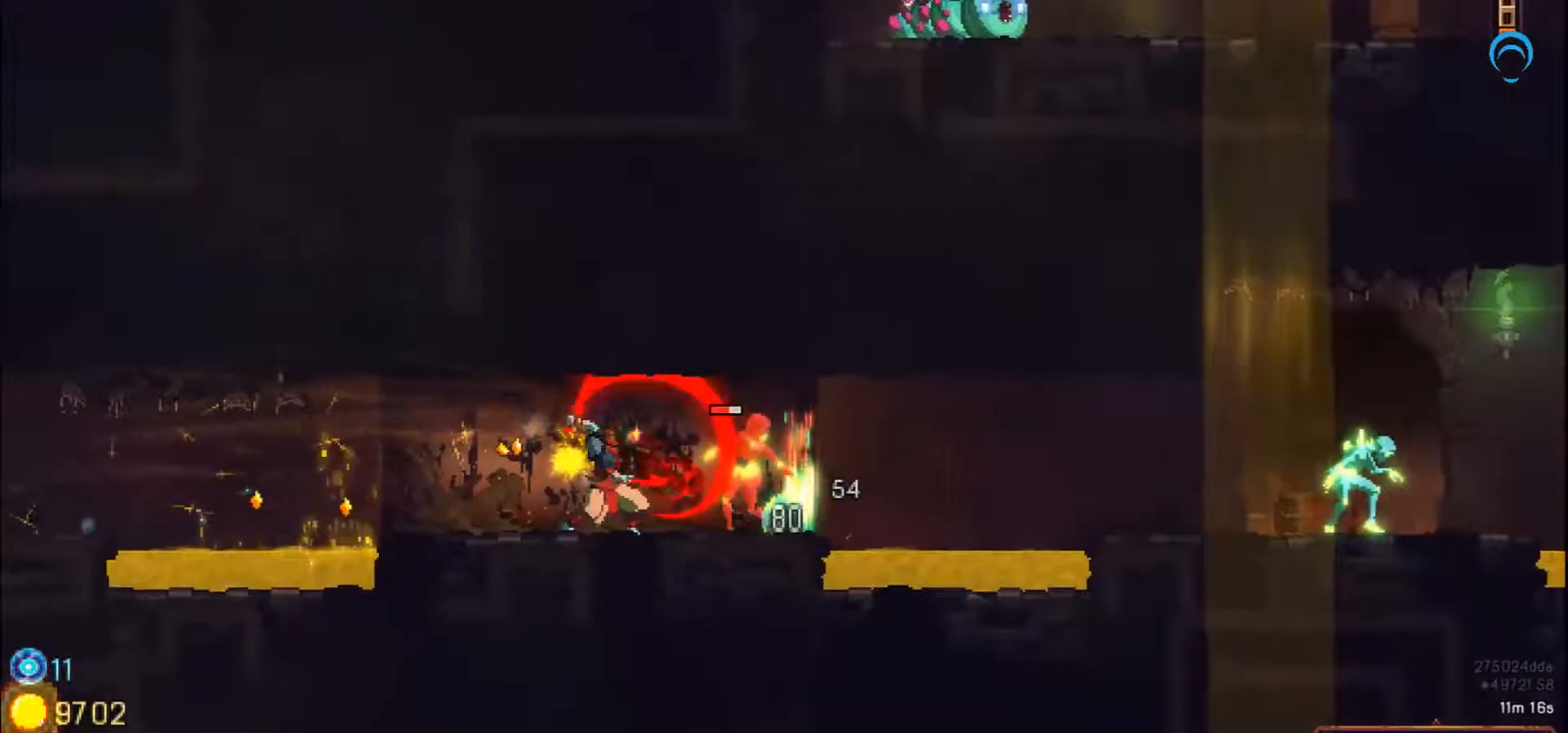
{"dt_ms": 500, "buttons": [], "right_stick": "center", "events": []}
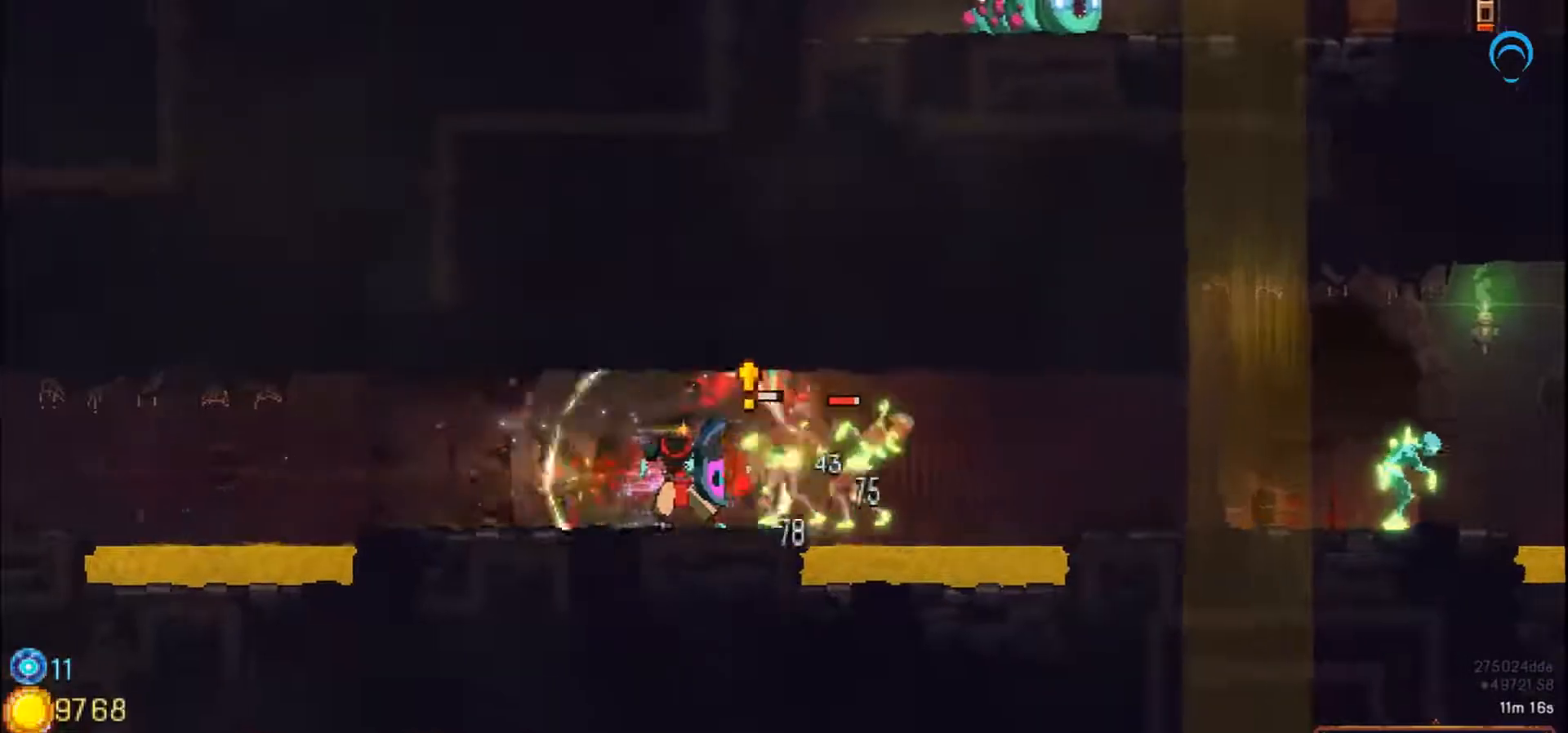
{"dt_ms": 500, "buttons": ["DPAD_LEFT"], "right_stick": "center", "events": [[250, "DPAD_LEFT", "down"]]}
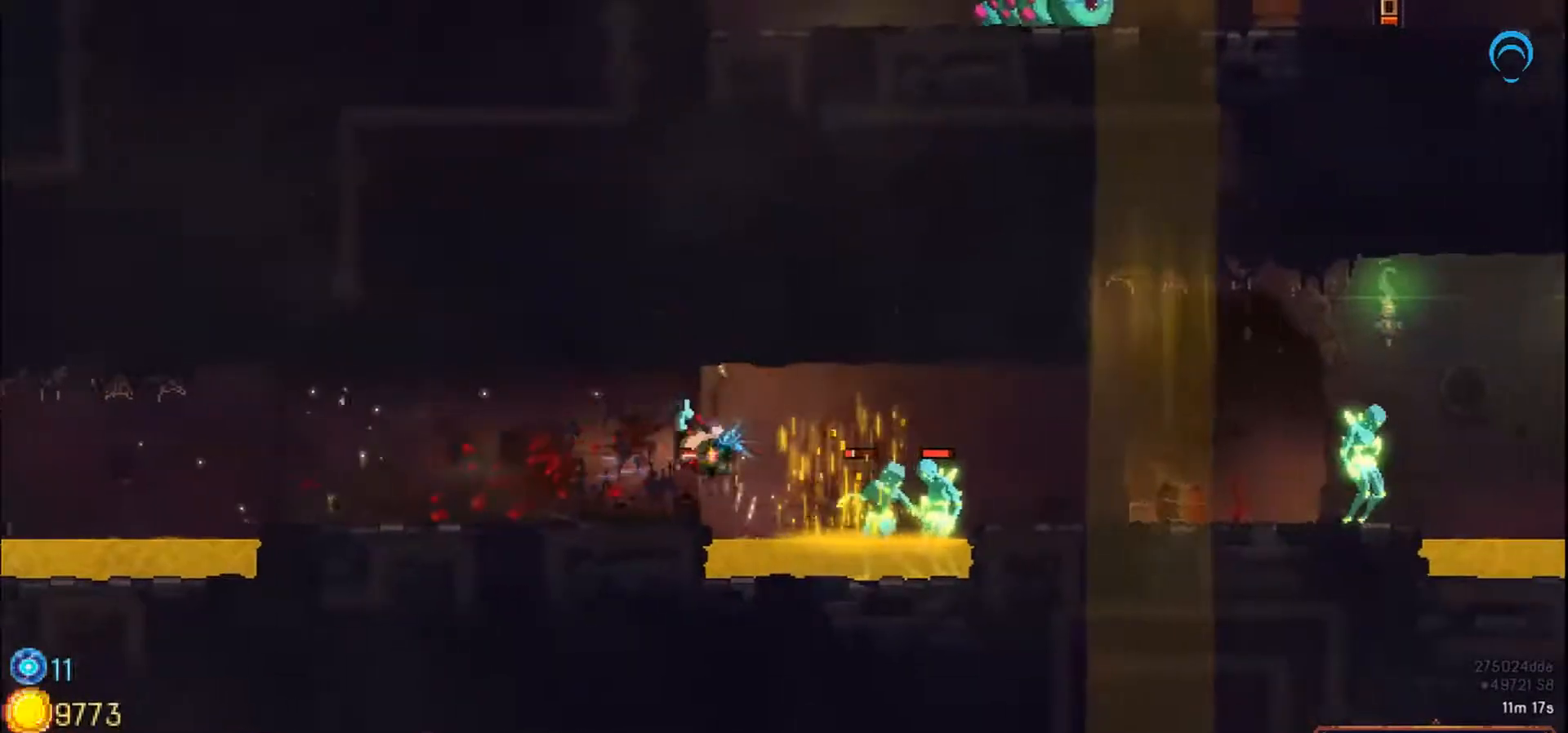
{"dt_ms": 500, "buttons": ["DPAD_LEFT"], "right_stick": "center", "events": []}
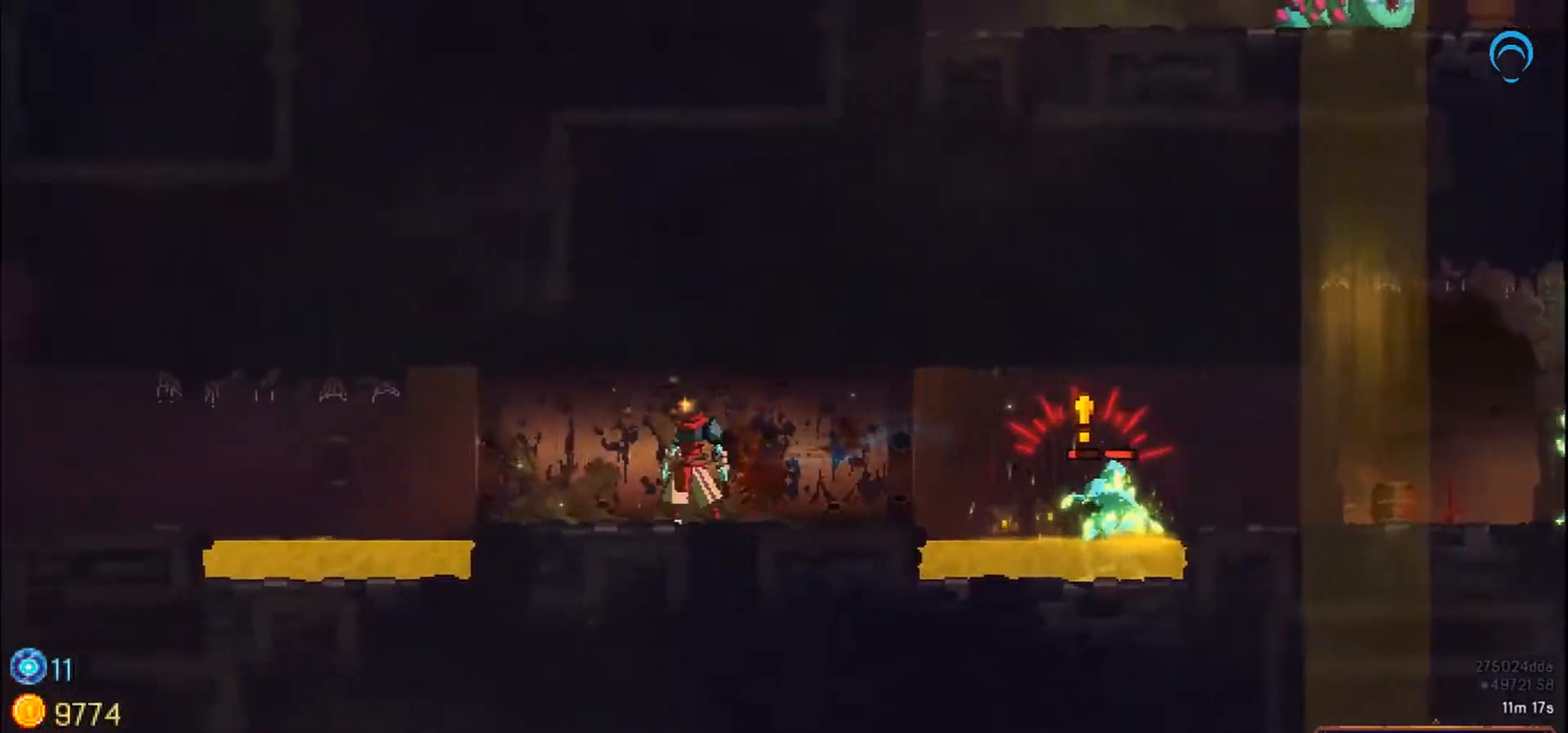
{"dt_ms": 500, "buttons": ["DPAD_LEFT"], "right_stick": "center"}
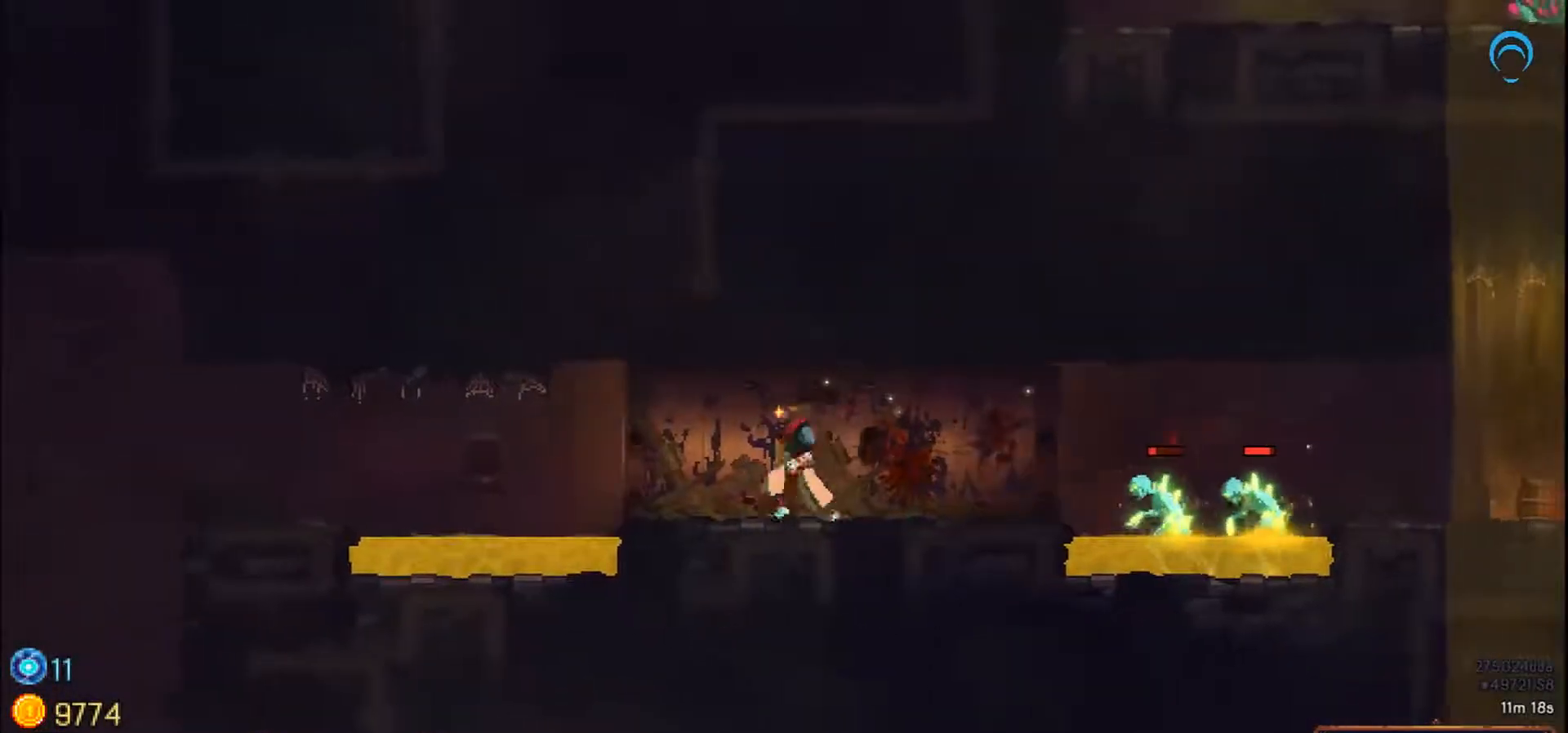
{"dt_ms": 500, "buttons": [], "right_stick": "center", "events": [[67, "DPAD_LEFT", "up"]]}
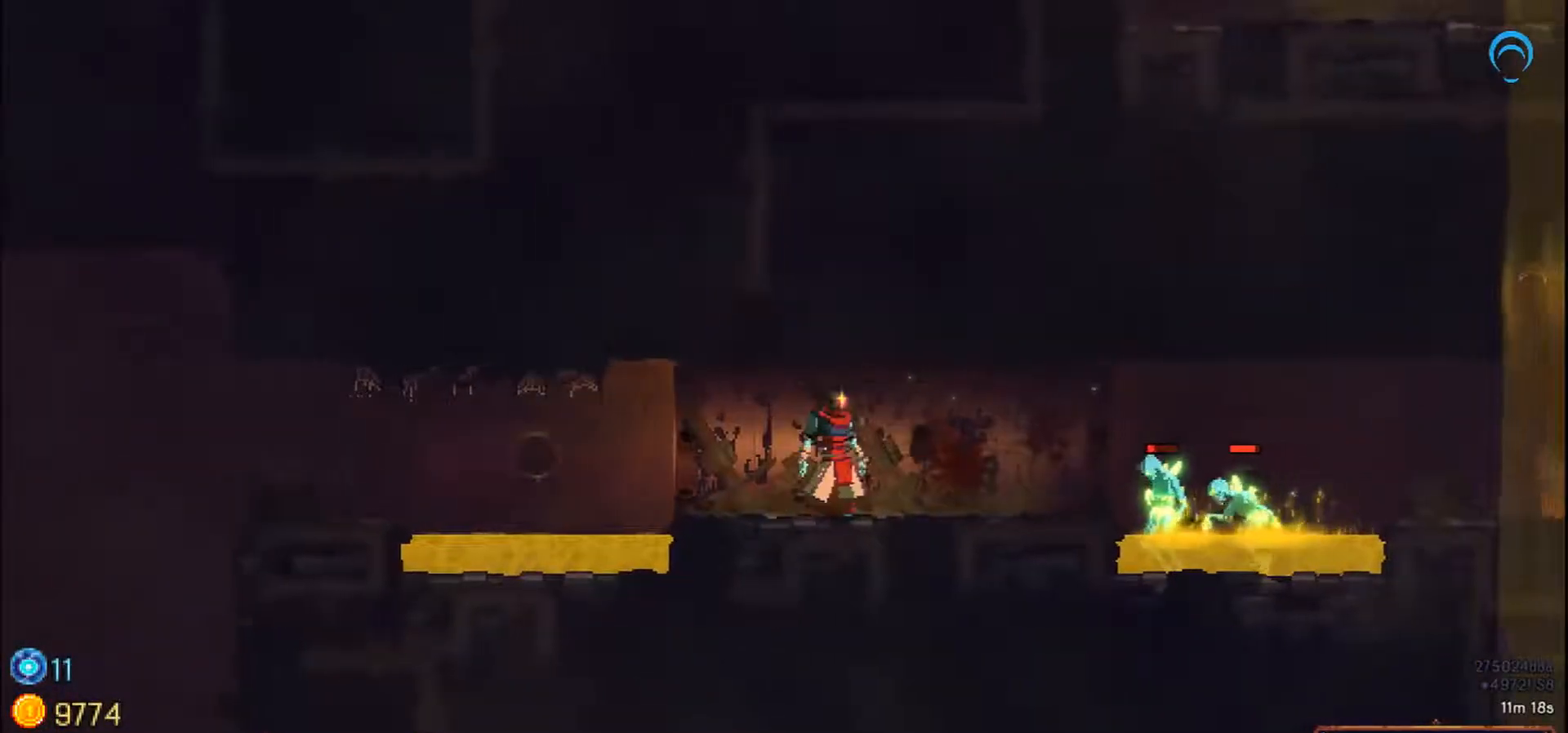
{"dt_ms": 500, "buttons": ["DPAD_DOWN"], "right_stick": "center", "events": [[167, "DPAD_LEFT", "down"], [267, "DPAD_DOWN", "down"], [267, "DPAD_LEFT", "up"]]}
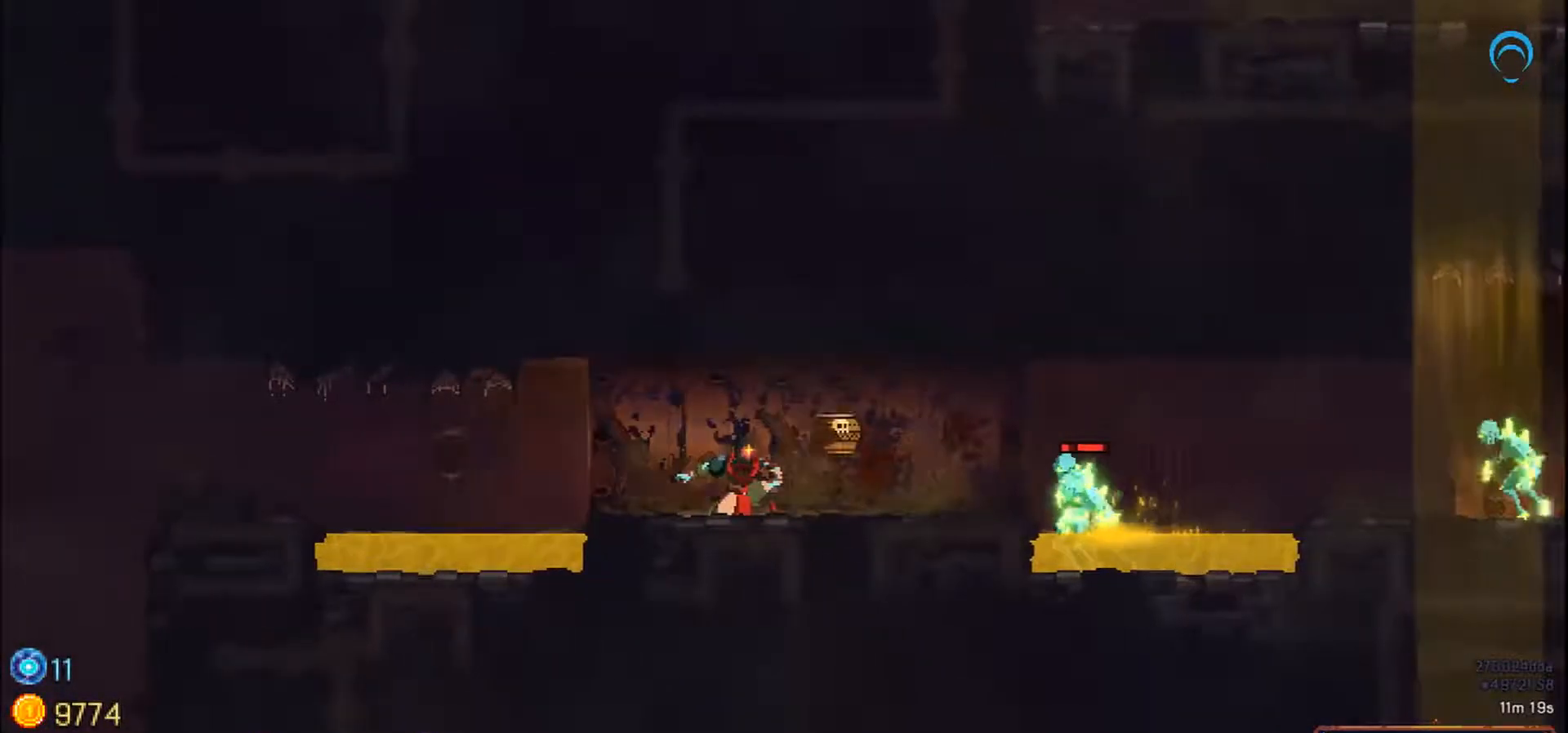
{"dt_ms": 1000, "buttons": [], "right_stick": "center"}
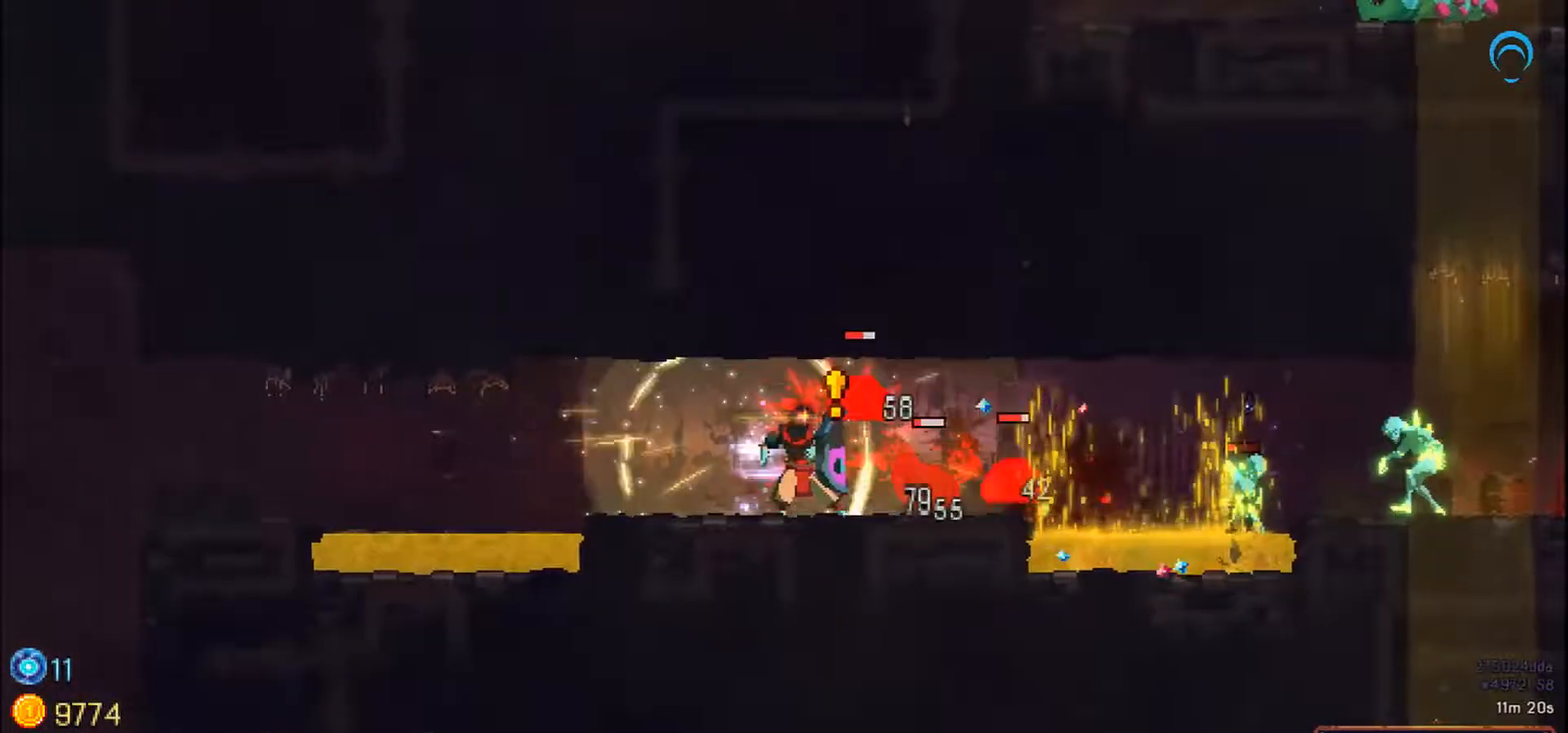
{"dt_ms": 500, "buttons": [], "right_stick": "center", "events": []}
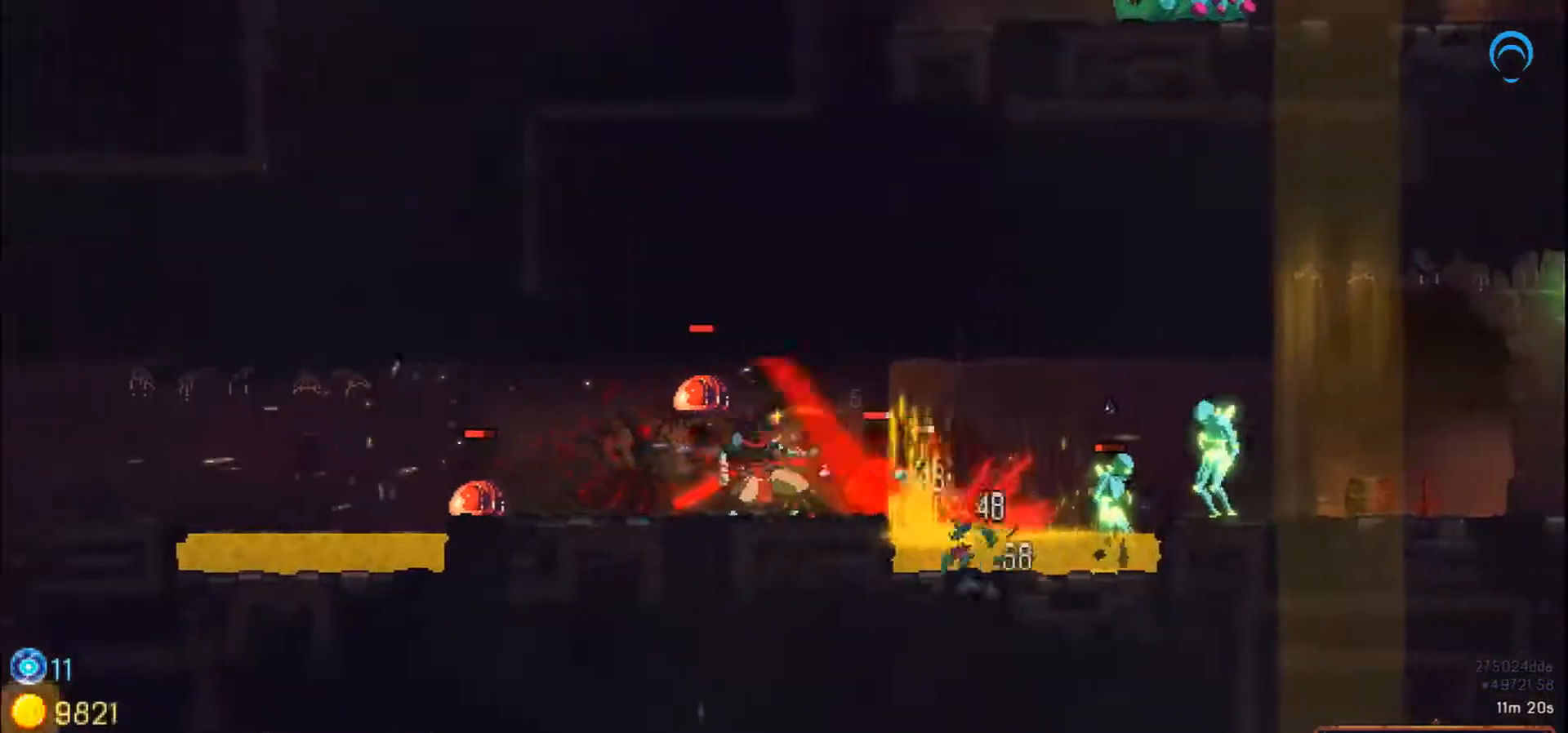
{"dt_ms": 500, "buttons": ["L1", "DPAD_LEFT"], "right_stick": "center", "events": [[33, "L1", "down"], [150, "DPAD_LEFT", "down"], [183, "L1", "up"], [300, "L1", "down"]]}
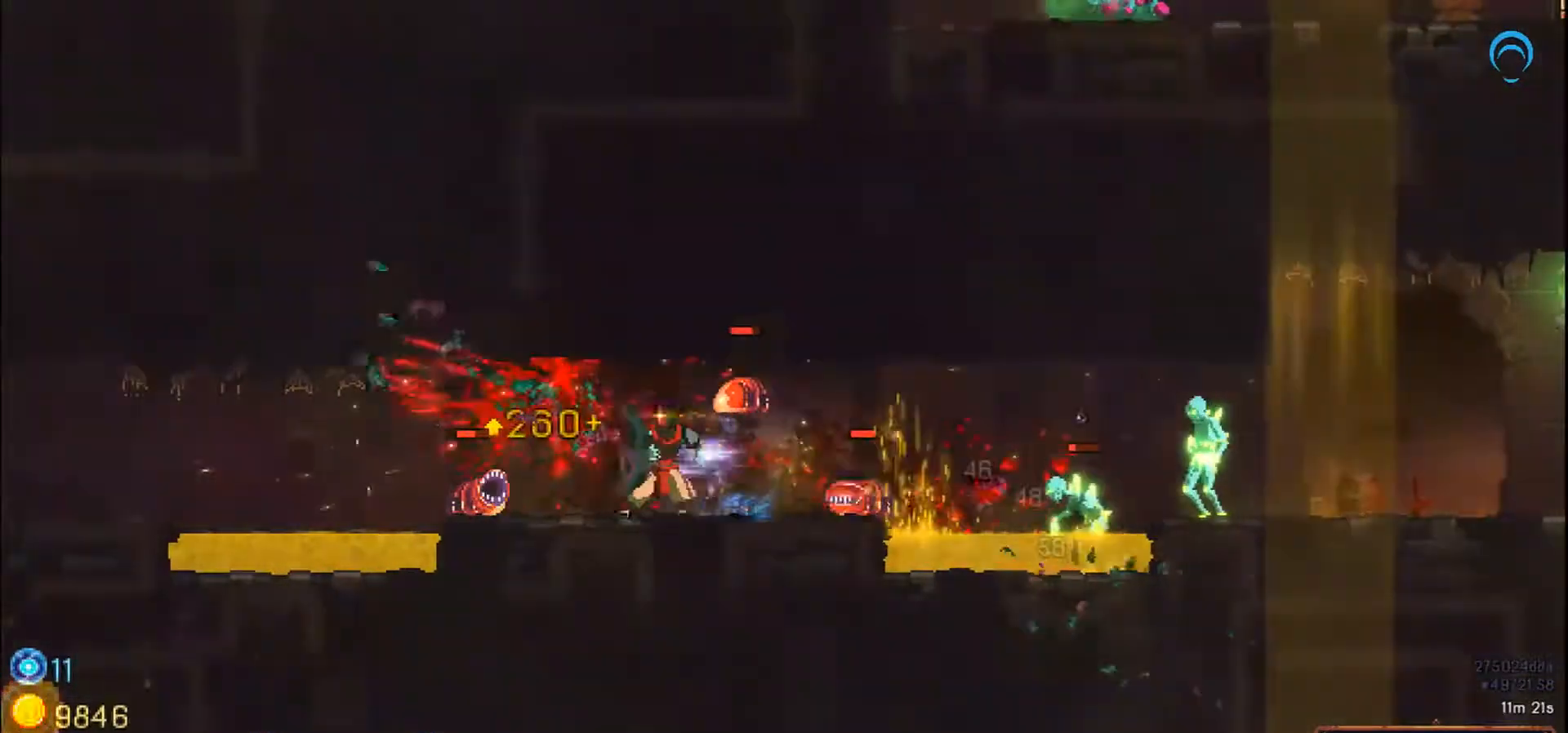
{"dt_ms": 500, "buttons": ["DPAD_LEFT"], "right_stick": "center", "events": [[33, "L1", "up"]]}
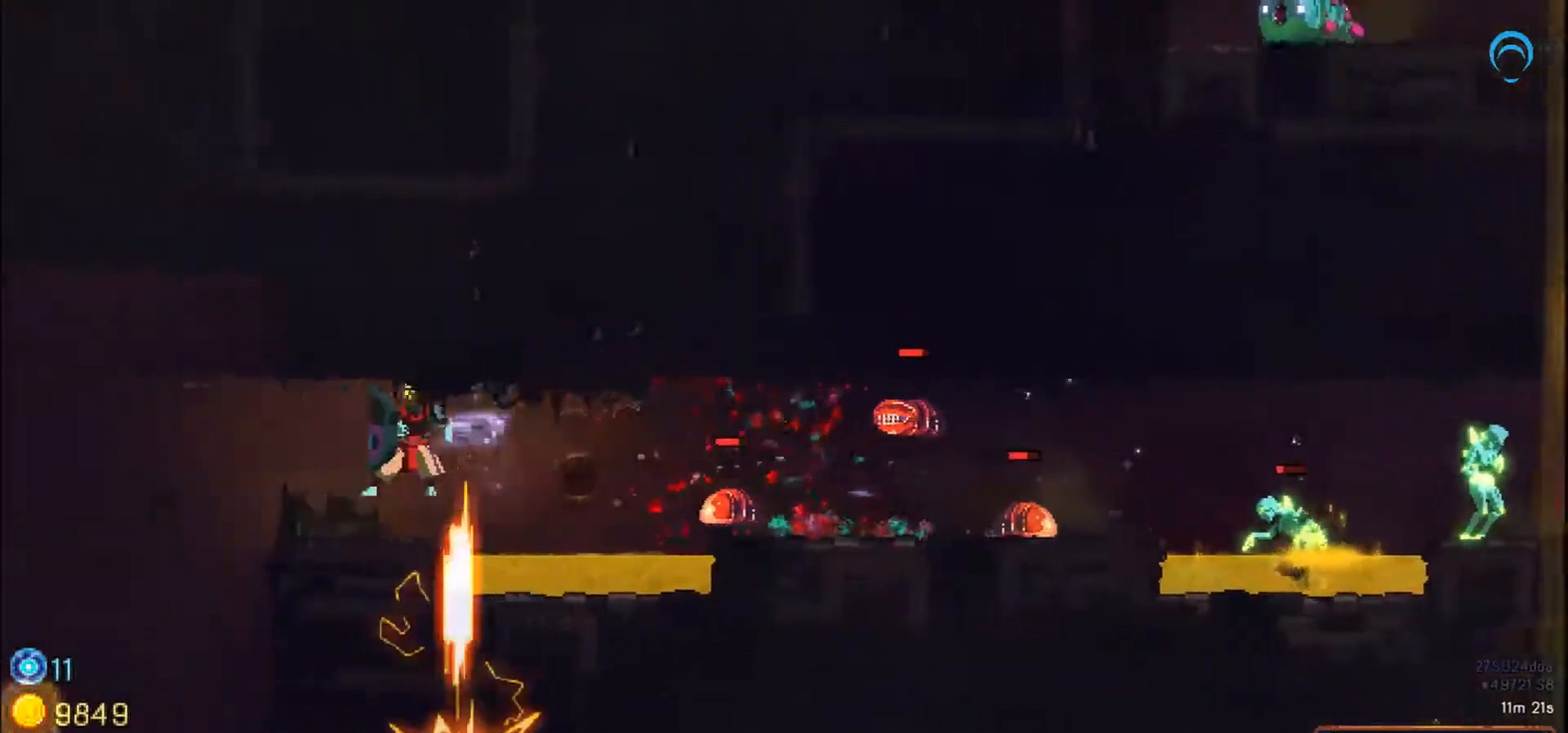
{"dt_ms": 500, "buttons": ["DPAD_RIGHT"], "right_stick": "center", "events": [[233, "DPAD_RIGHT", "down"], [383, "DPAD_LEFT", "up"]]}
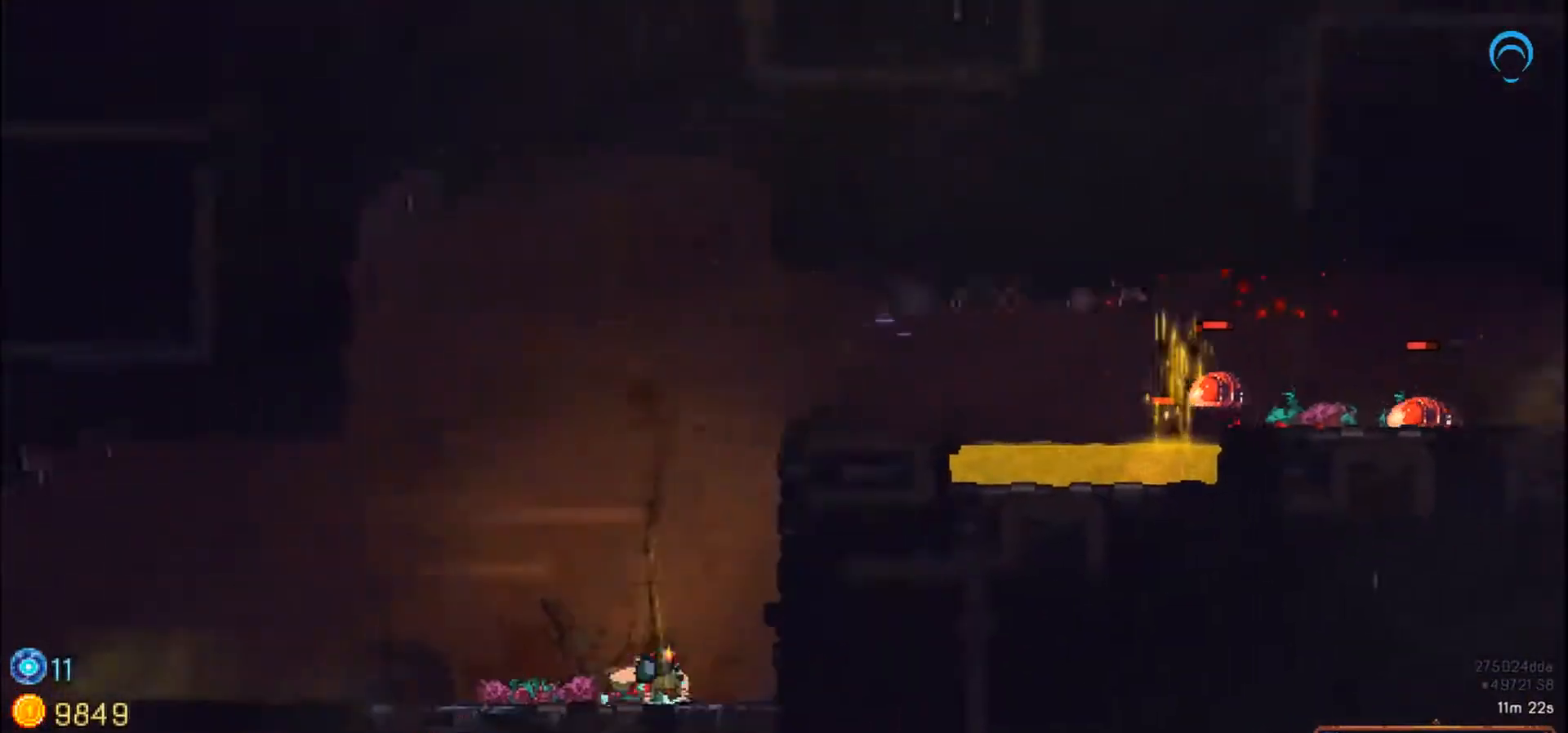
{"dt_ms": 500, "buttons": ["DPAD_RIGHT"], "right_stick": "center", "events": []}
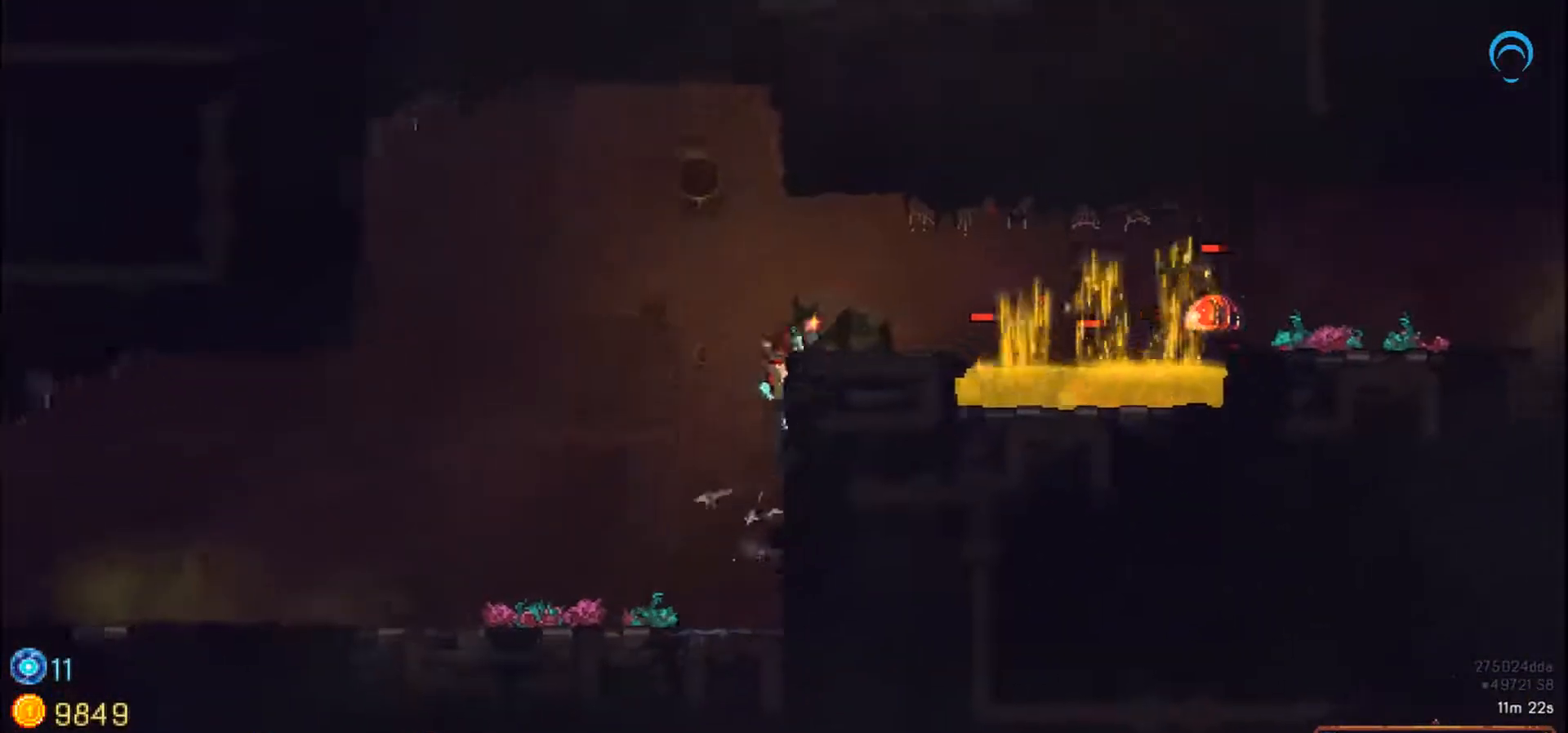
{"dt_ms": 500, "buttons": [], "right_stick": "center", "events": [[167, "DPAD_RIGHT", "up"]]}
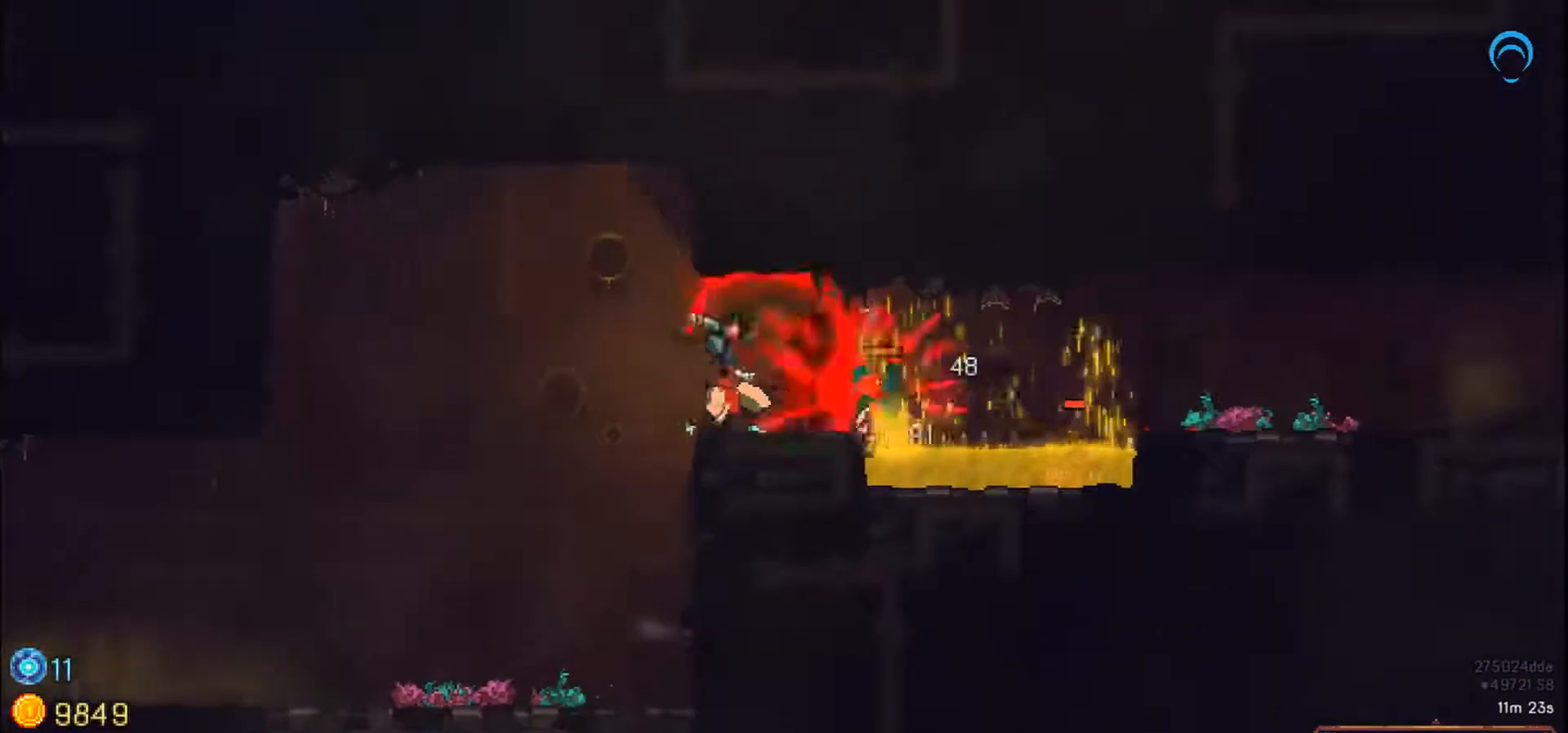
{"dt_ms": 500, "buttons": [], "right_stick": "center"}
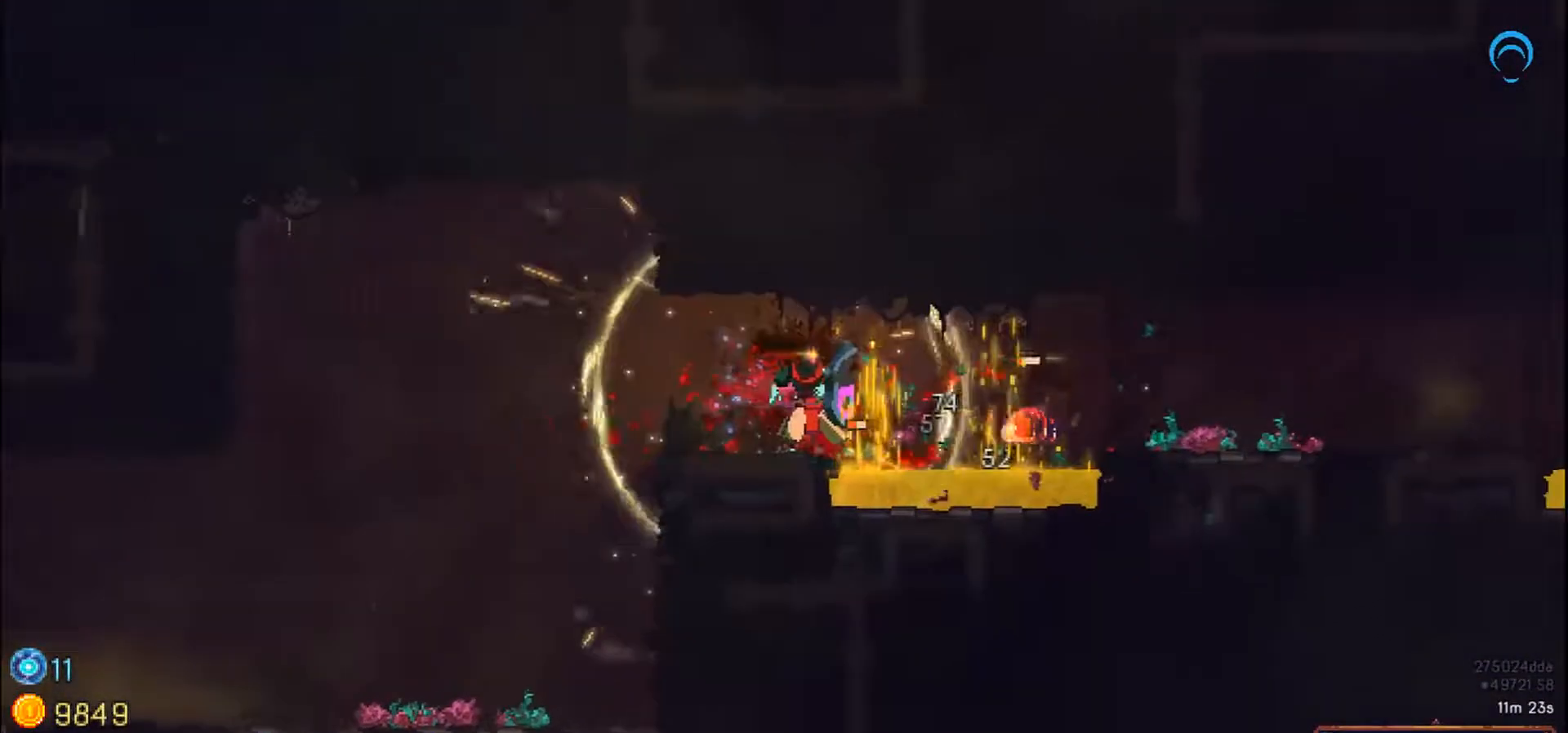
{"dt_ms": 500, "buttons": ["DPAD_RIGHT"], "right_stick": "center", "events": [[183, "DPAD_RIGHT", "down"]]}
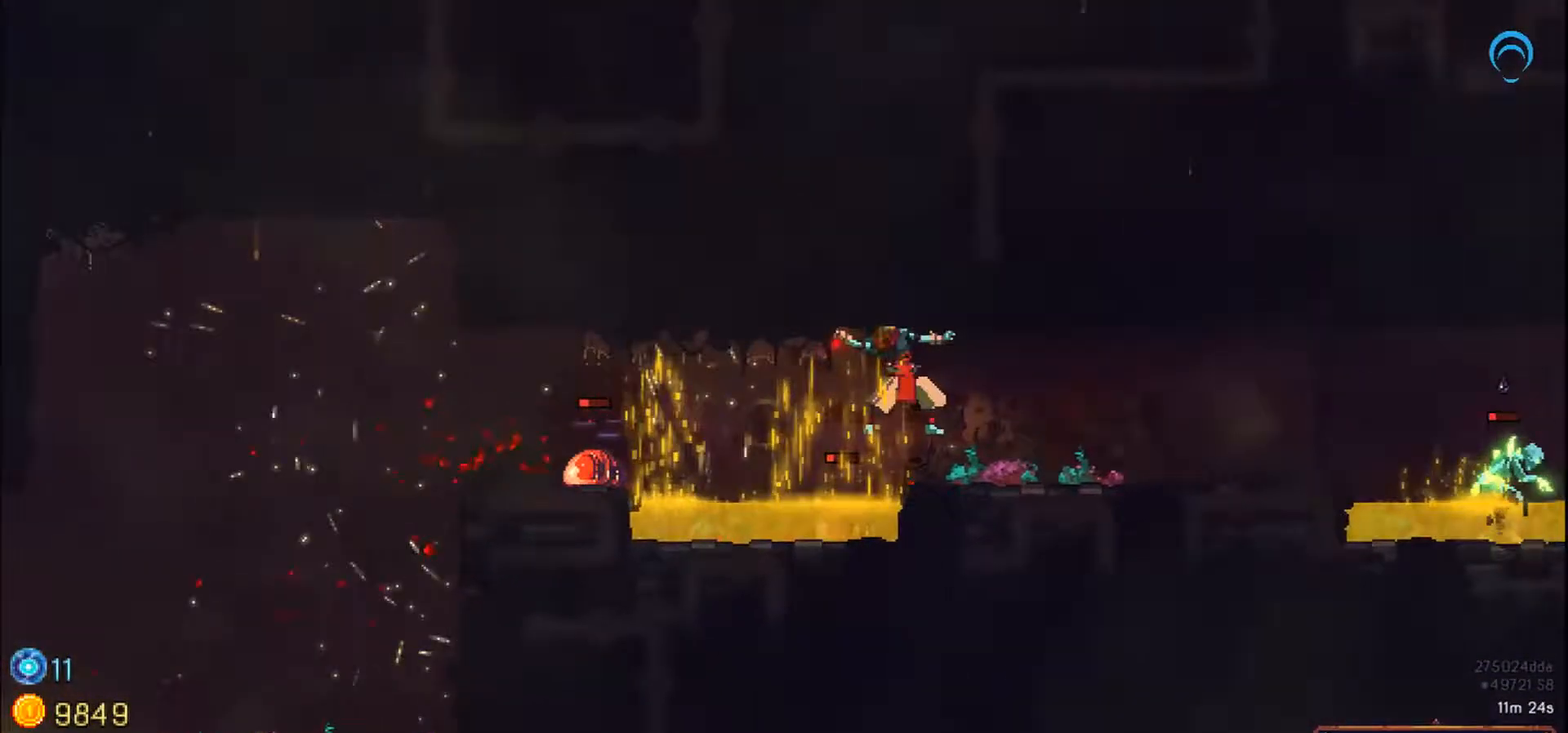
{"dt_ms": 500, "buttons": ["DPAD_RIGHT"], "right_stick": "center", "events": []}
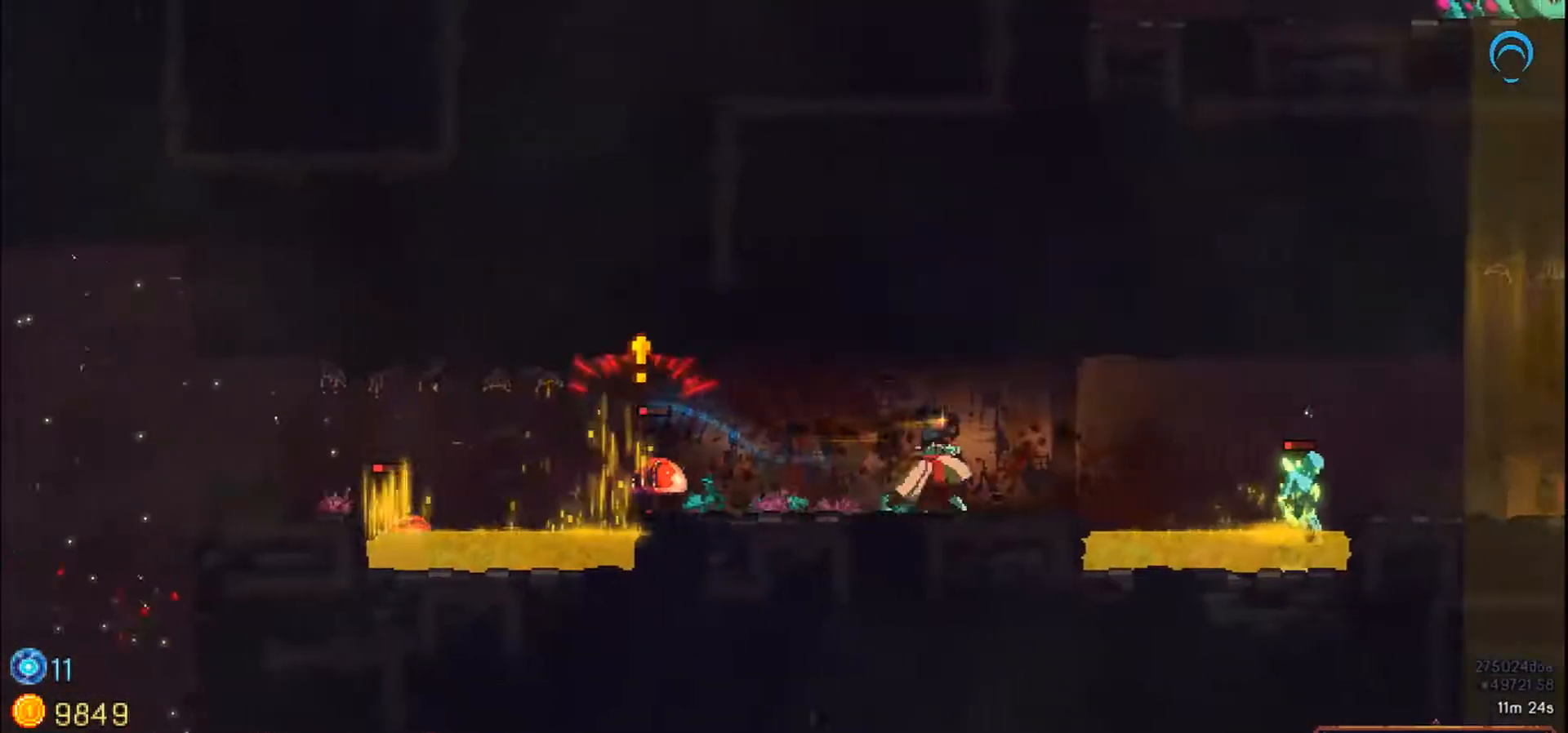
{"dt_ms": 500, "buttons": ["DPAD_RIGHT"], "right_stick": "center", "events": []}
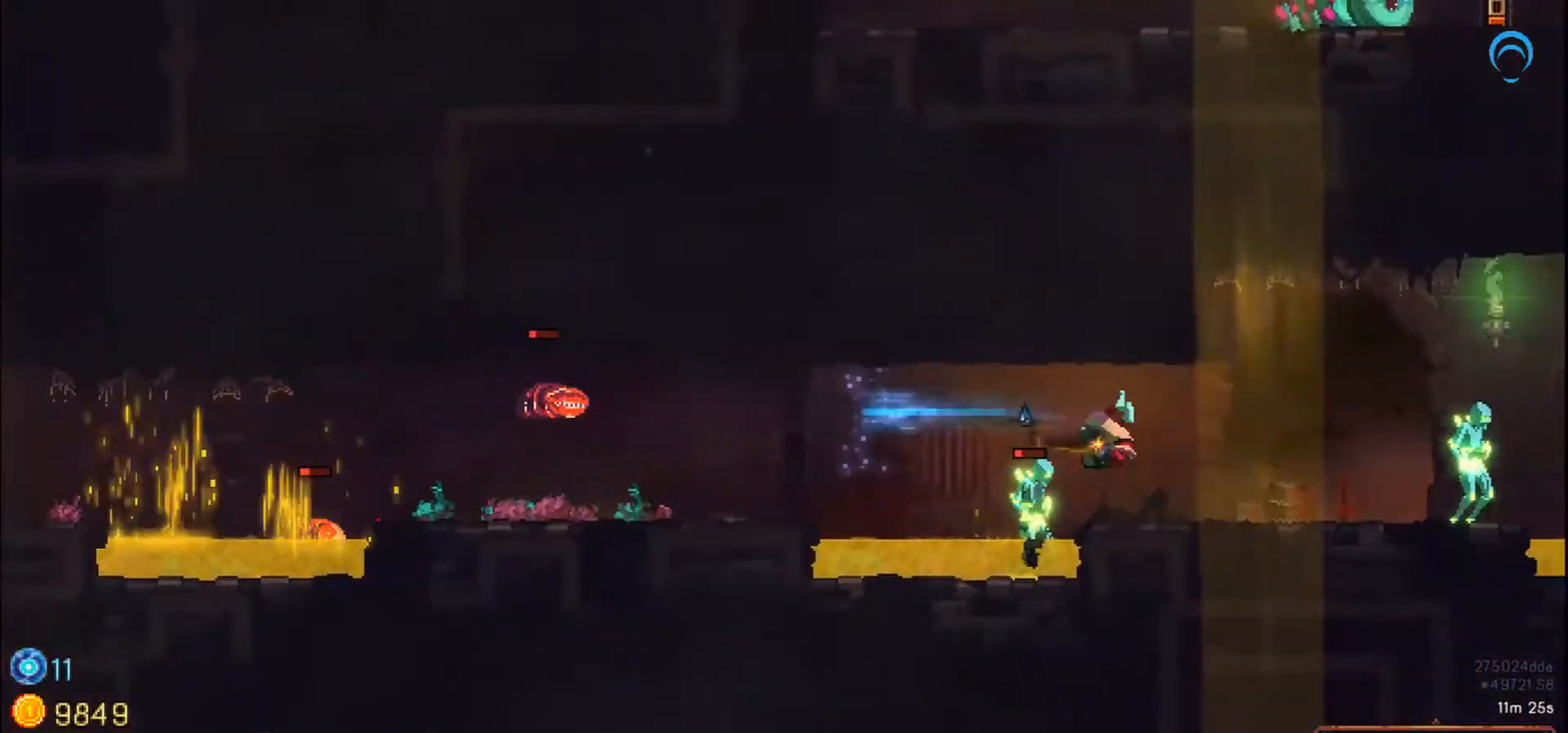
{"dt_ms": 500, "buttons": [], "right_stick": "center"}
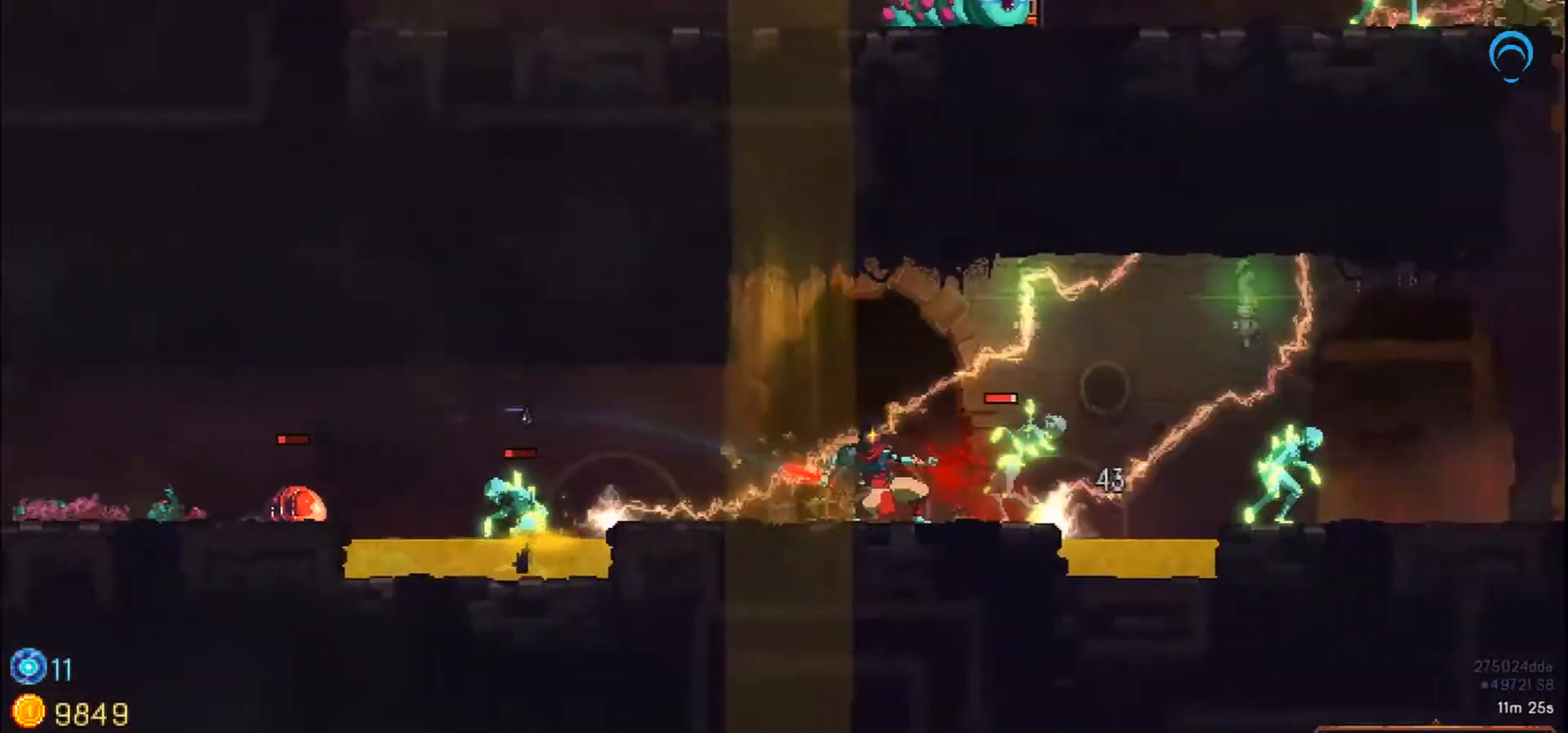
{"dt_ms": 500, "buttons": ["DPAD_RIGHT"], "right_stick": "center"}